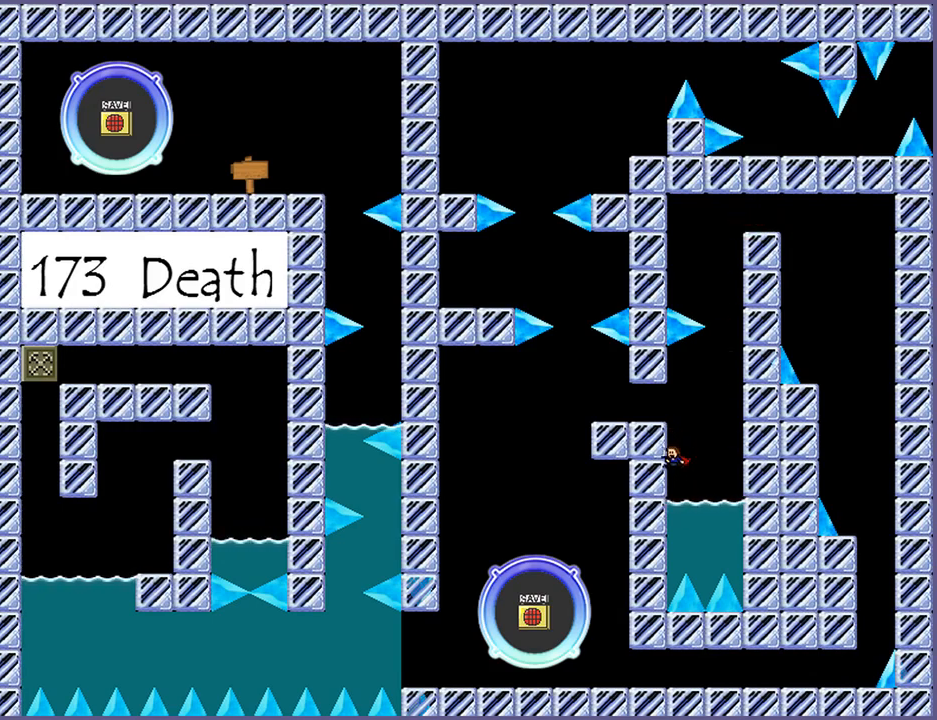
Gameplay with keyboard; each line is a JSON object with the keys held at the frame after it. "events" lists presses ("down") and releases ("up") of "down", "left", "r", "right", "s", "shift_l", "shift_r", "up" and "z" between this image and that frame as [ms after this image, input, new state], when the widget could be followed in between. No other keys are recorded. Mouse input is not recorded.
{"keys": ["left", "shift_l"], "events": [[140, "shift_l", "down"], [160, "left", "down"]]}
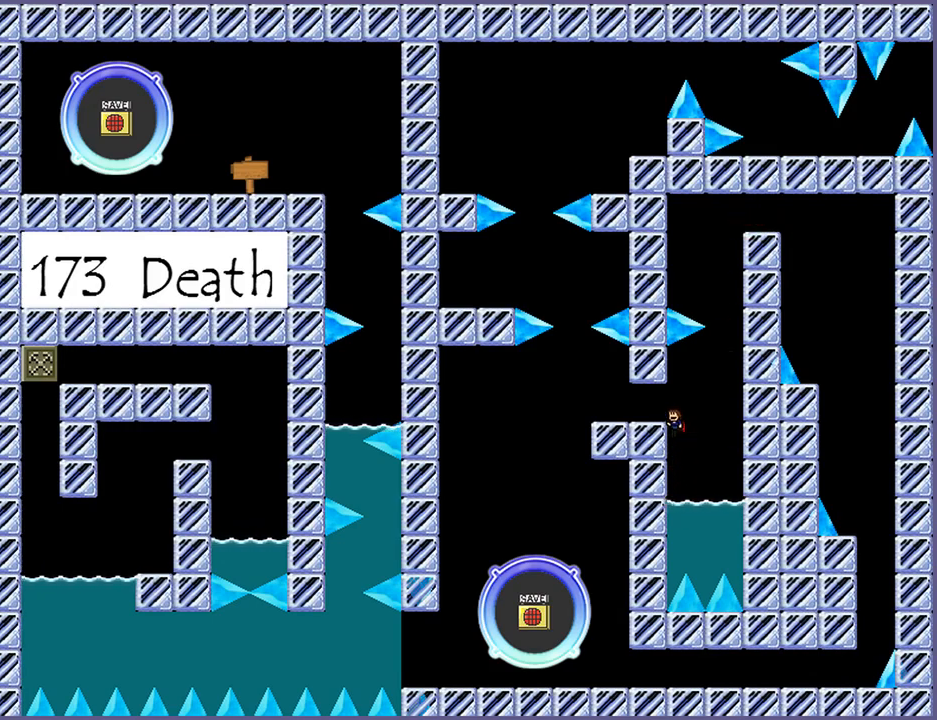
{"keys": ["left", "shift_l"], "events": [[180, "shift_l", "up"], [240, "left", "up"], [300, "shift_l", "down"], [400, "left", "down"]]}
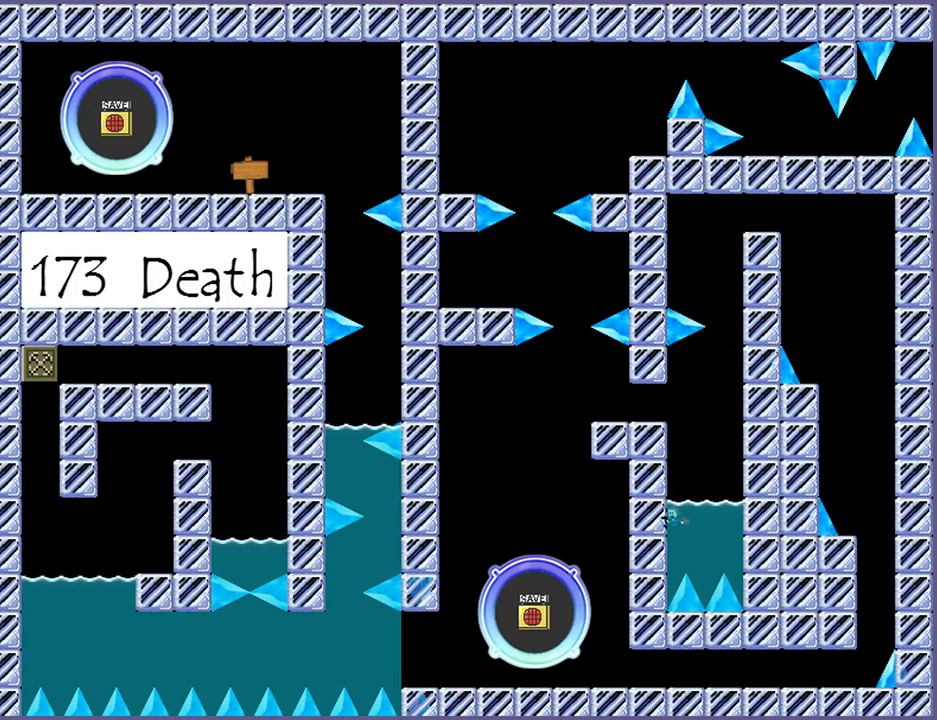
{"keys": ["left", "shift_l"], "events": [[140, "left", "up"], [140, "shift_l", "up"], [180, "shift_l", "down"], [200, "left", "down"]]}
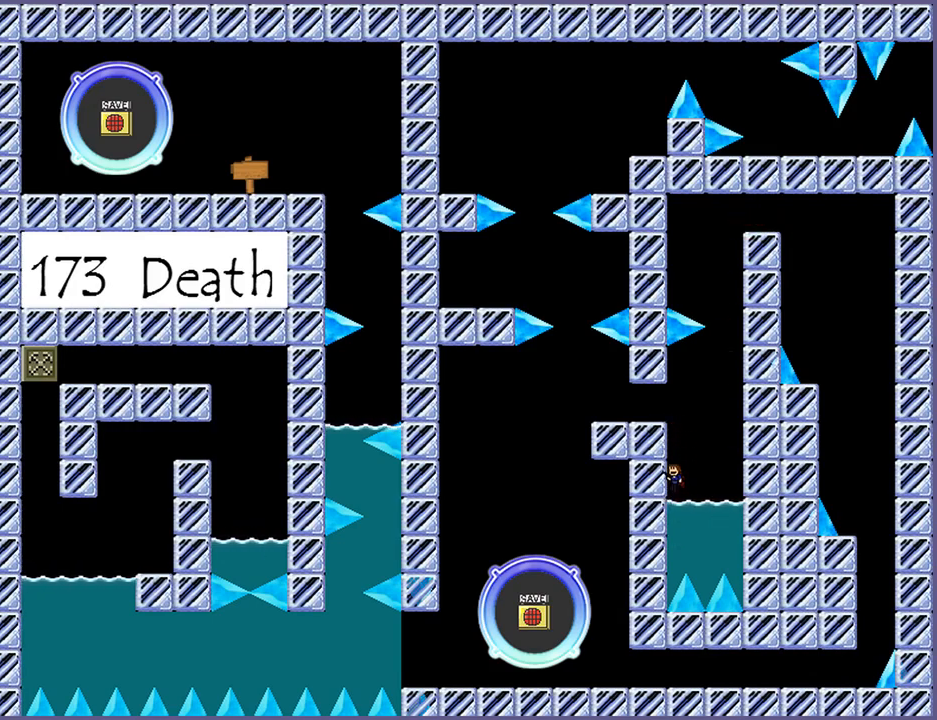
{"keys": ["left", "shift_l"], "events": [[100, "left", "up"], [140, "shift_l", "up"], [240, "shift_l", "down"], [300, "left", "down"]]}
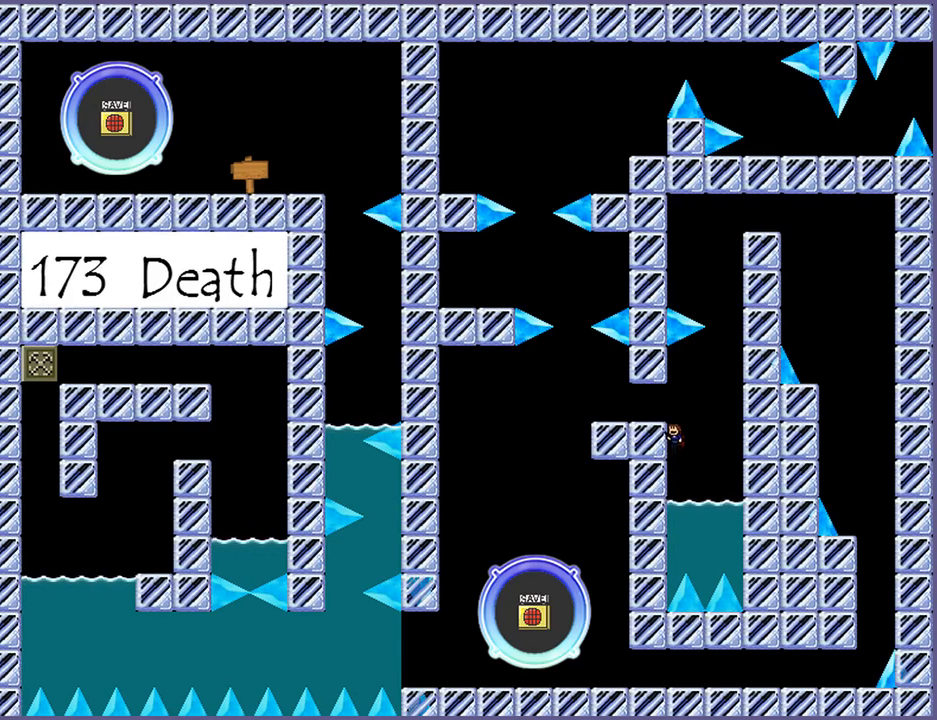
{"keys": ["left", "shift_l"], "events": [[300, "shift_l", "up"], [320, "left", "up"], [420, "shift_l", "down"], [460, "left", "down"]]}
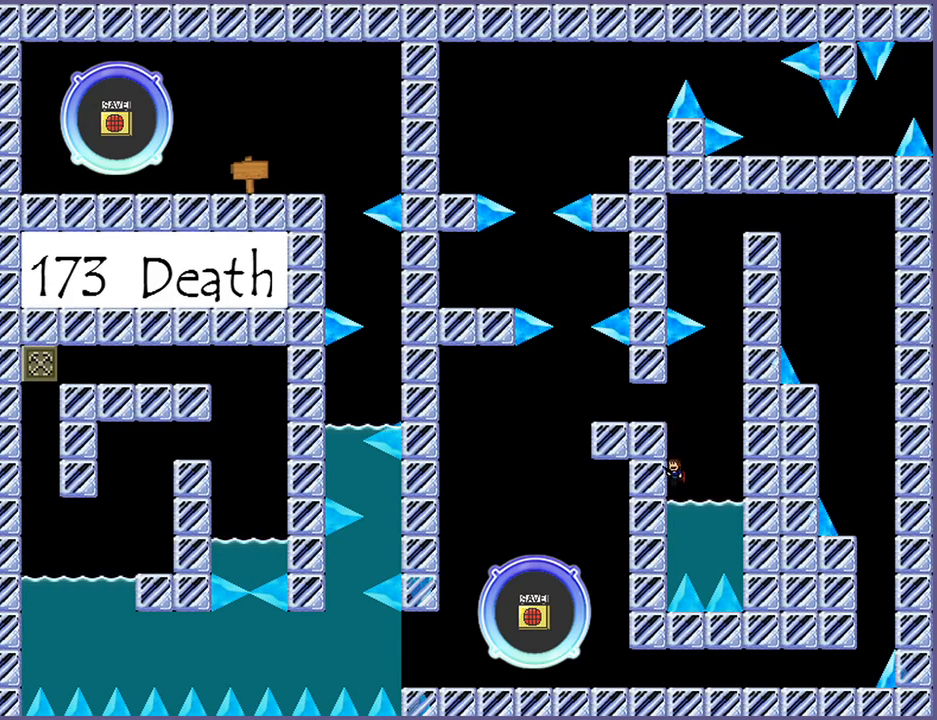
{"keys": ["shift_l"], "events": [[500, "left", "up"]]}
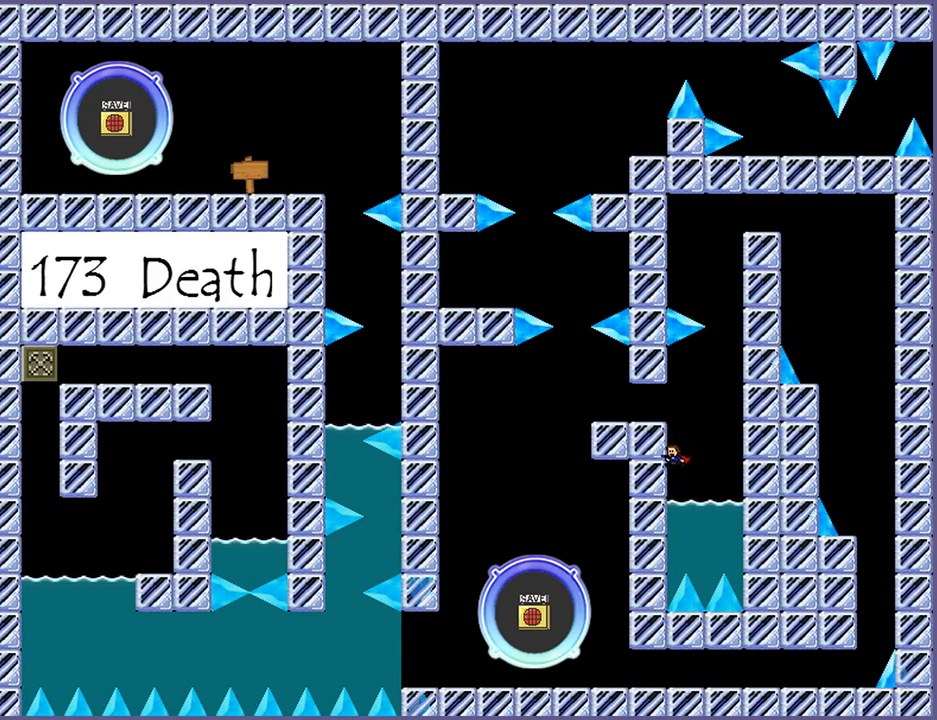
{"keys": ["left", "shift_l"], "events": [[20, "shift_l", "up"], [140, "shift_l", "down"], [160, "left", "down"]]}
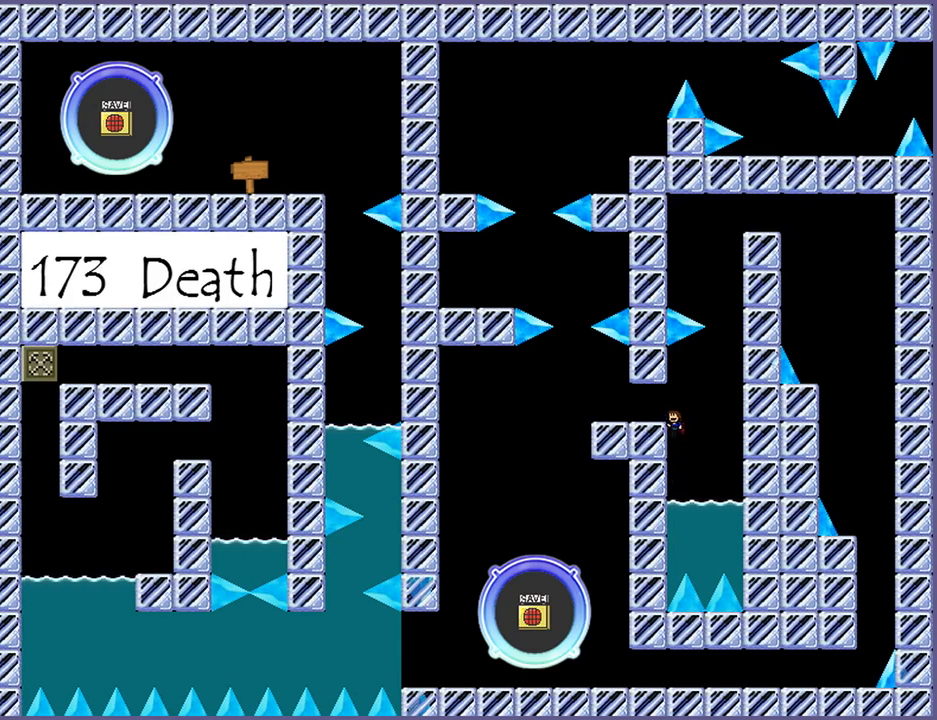
{"keys": ["left", "shift_l"], "events": [[200, "left", "up"], [240, "shift_l", "up"], [340, "shift_l", "down"], [360, "left", "down"]]}
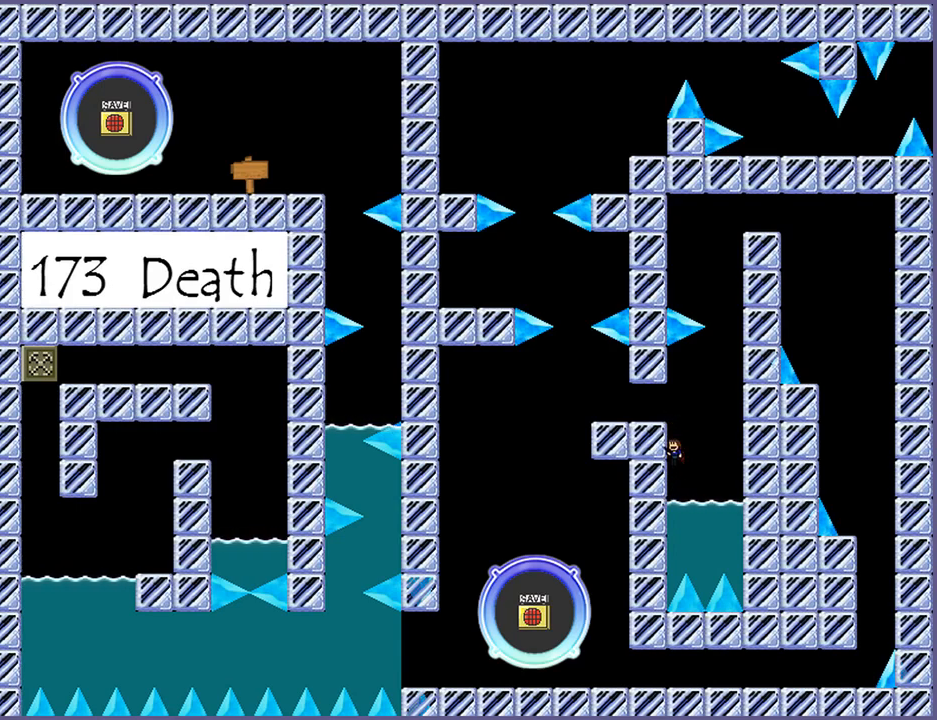
{"keys": [], "events": [[320, "shift_l", "up"], [360, "left", "up"], [420, "r", "down"], [500, "r", "up"]]}
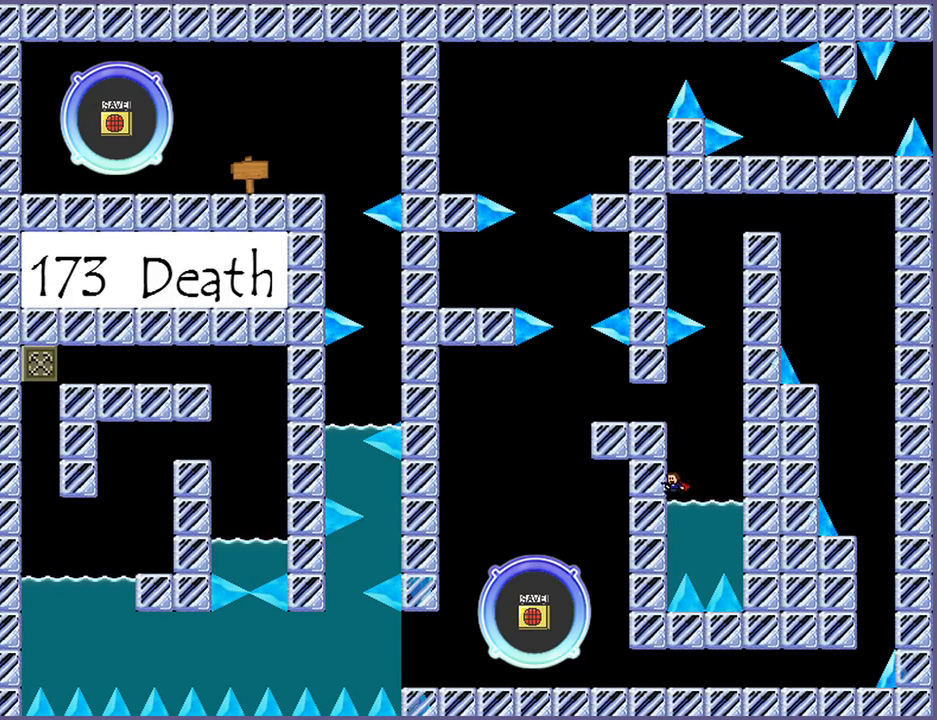
{"keys": [], "events": []}
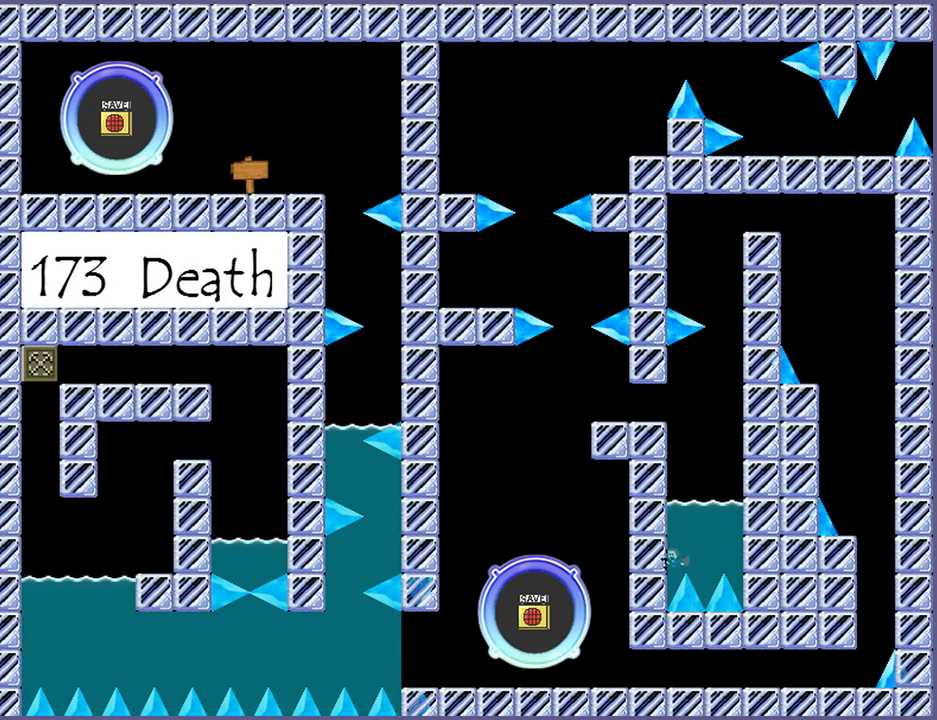
{"keys": [], "events": [[160, "r", "down"], [240, "r", "up"]]}
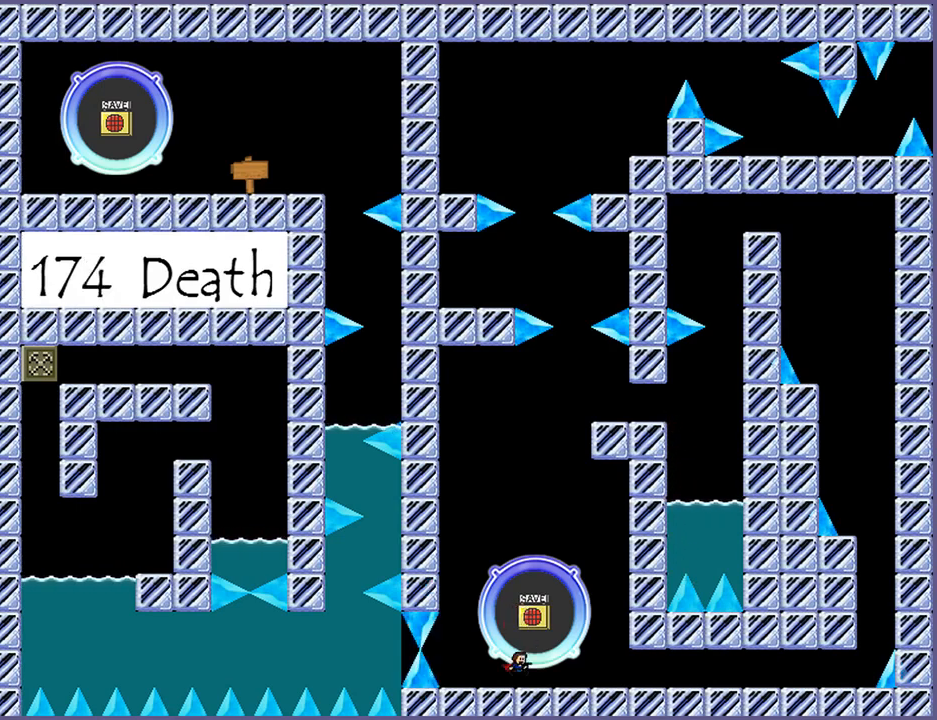
{"keys": ["right"], "events": [[40, "right", "down"]]}
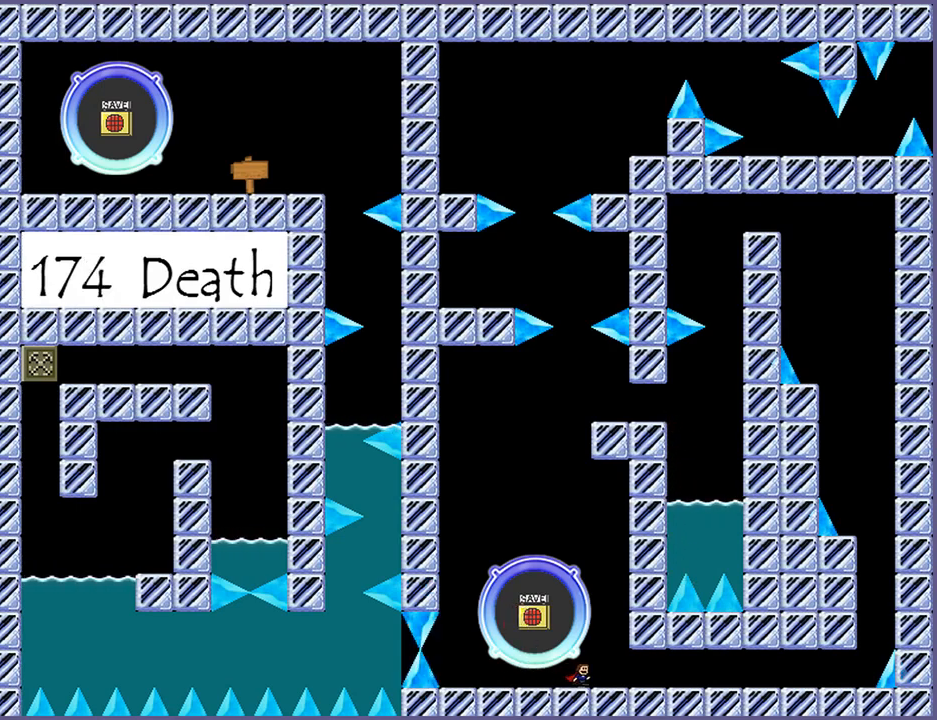
{"keys": ["right"], "events": []}
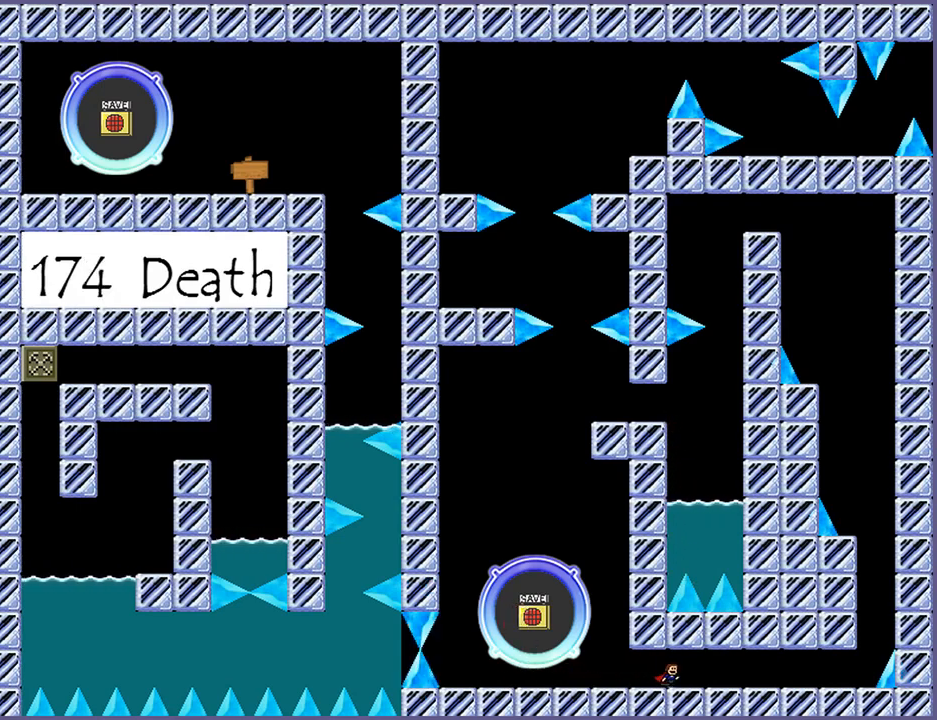
{"keys": [], "events": [[500, "right", "up"]]}
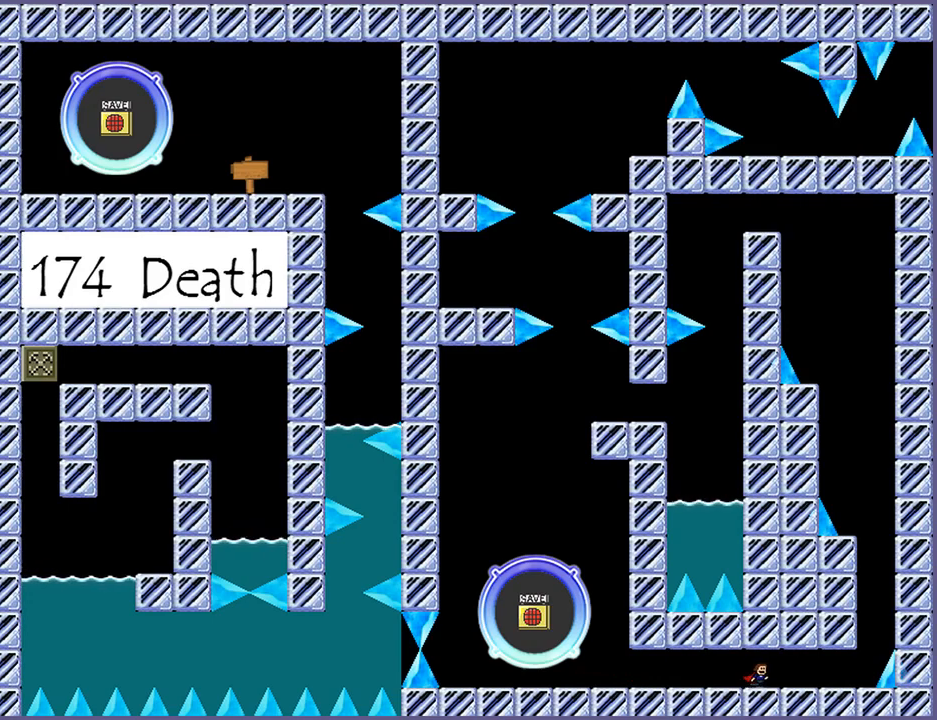
{"keys": ["right"], "events": [[440, "right", "down"]]}
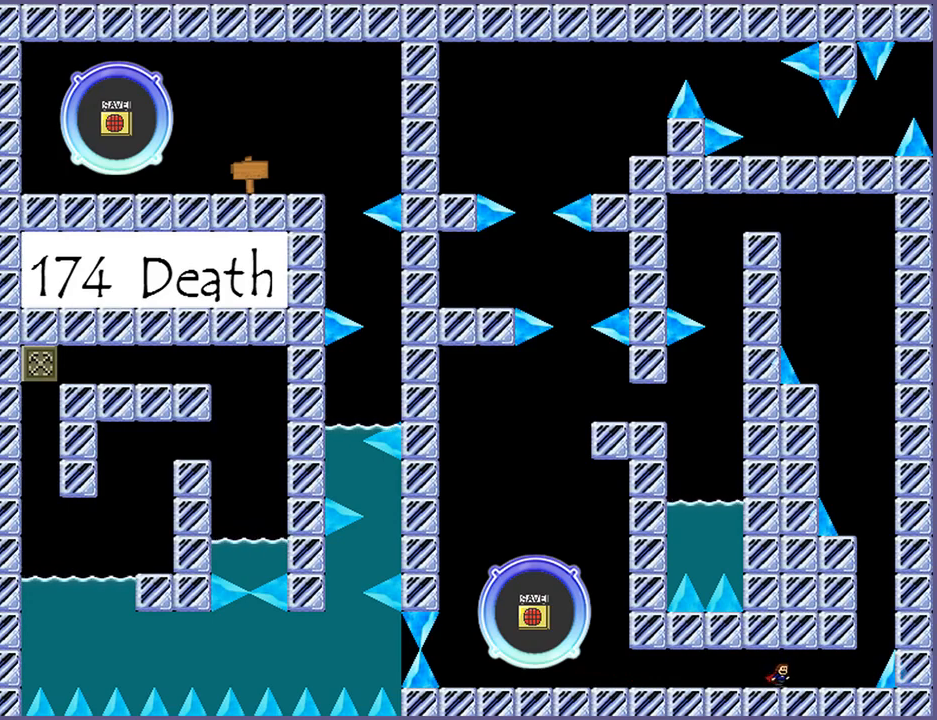
{"keys": [], "events": [[220, "right", "up"]]}
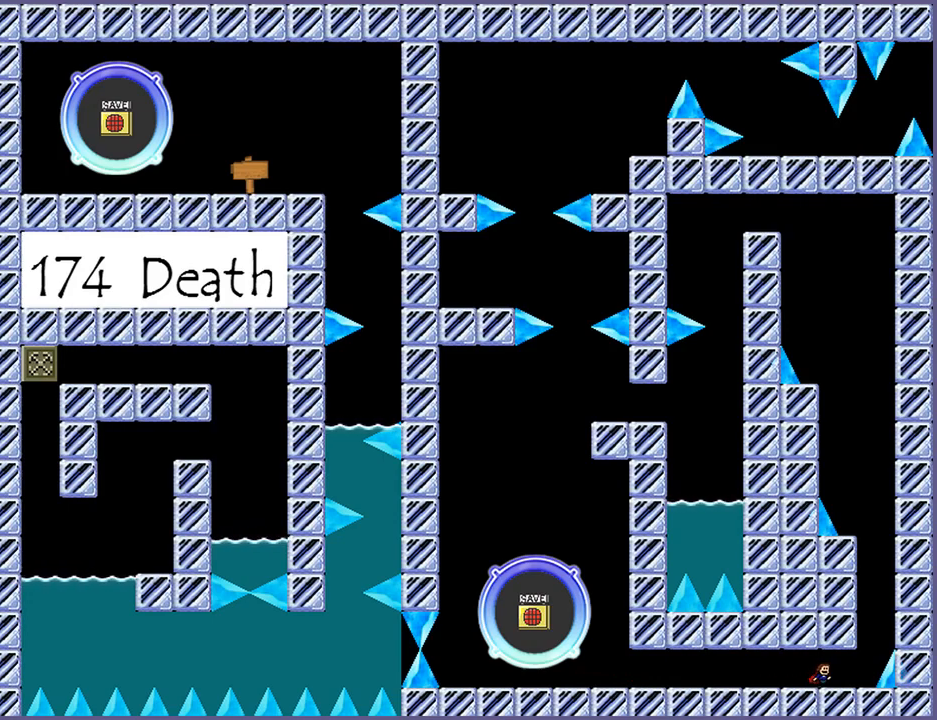
{"keys": [], "events": [[40, "right", "down"], [240, "right", "up"]]}
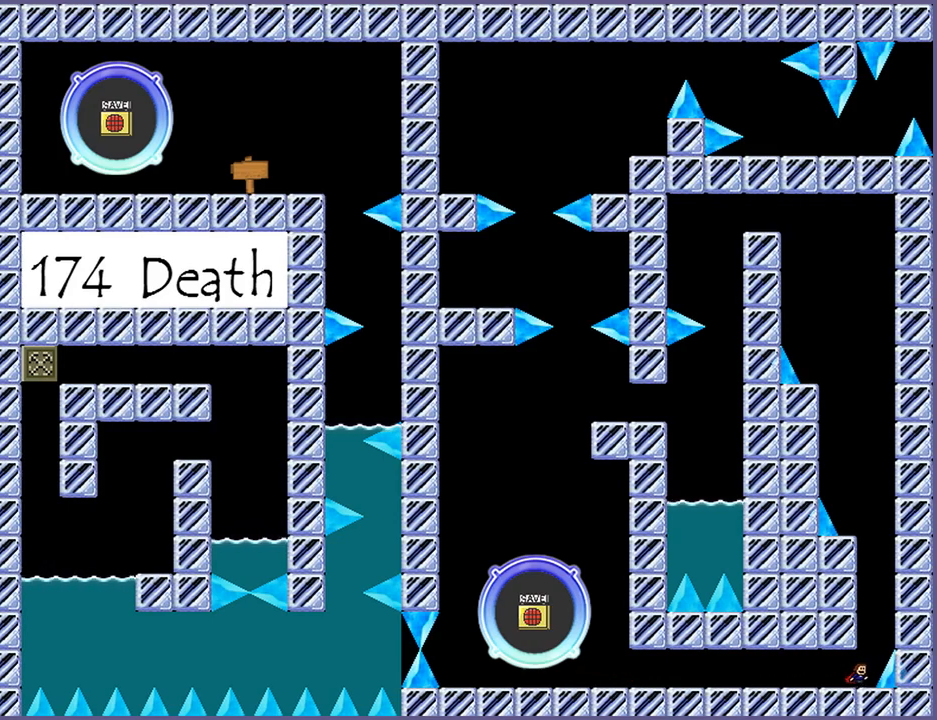
{"keys": [], "events": []}
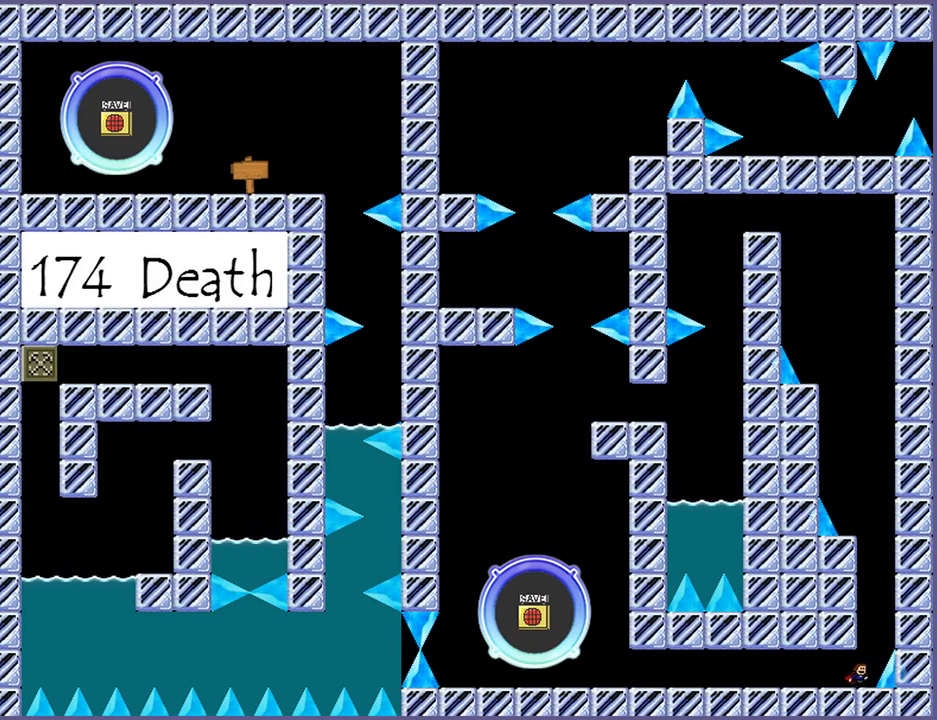
{"keys": [], "events": [[40, "shift_l", "down"], [240, "shift_l", "up"]]}
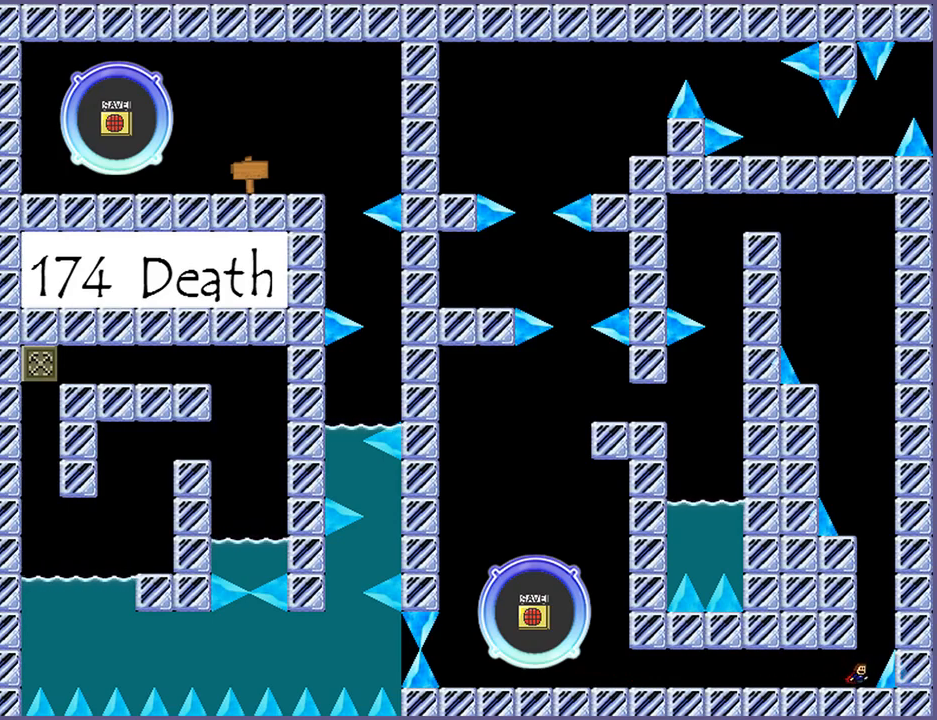
{"keys": [], "events": [[280, "right", "down"], [300, "right", "up"]]}
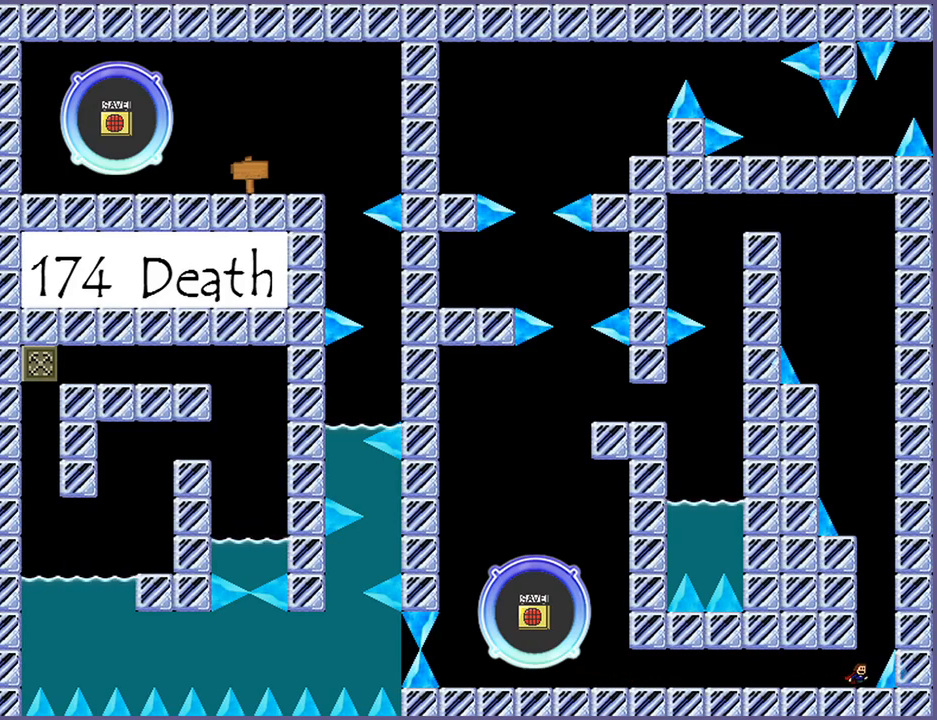
{"keys": [], "events": [[180, "shift_l", "down"], [400, "shift_l", "up"]]}
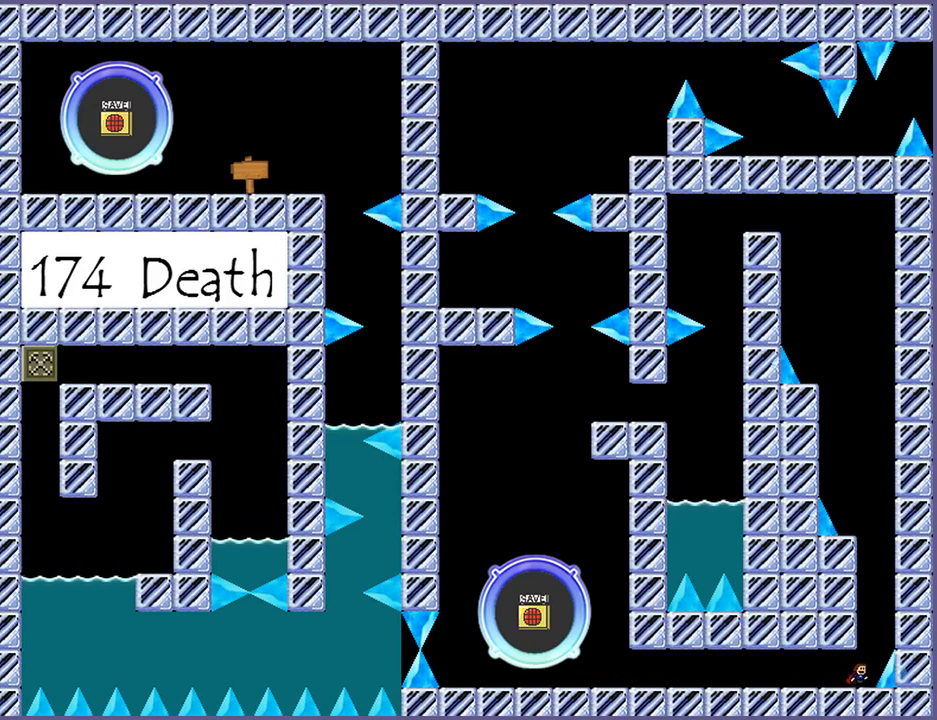
{"keys": ["shift_l"], "events": [[60, "right", "down"], [80, "right", "up"], [360, "shift_l", "down"]]}
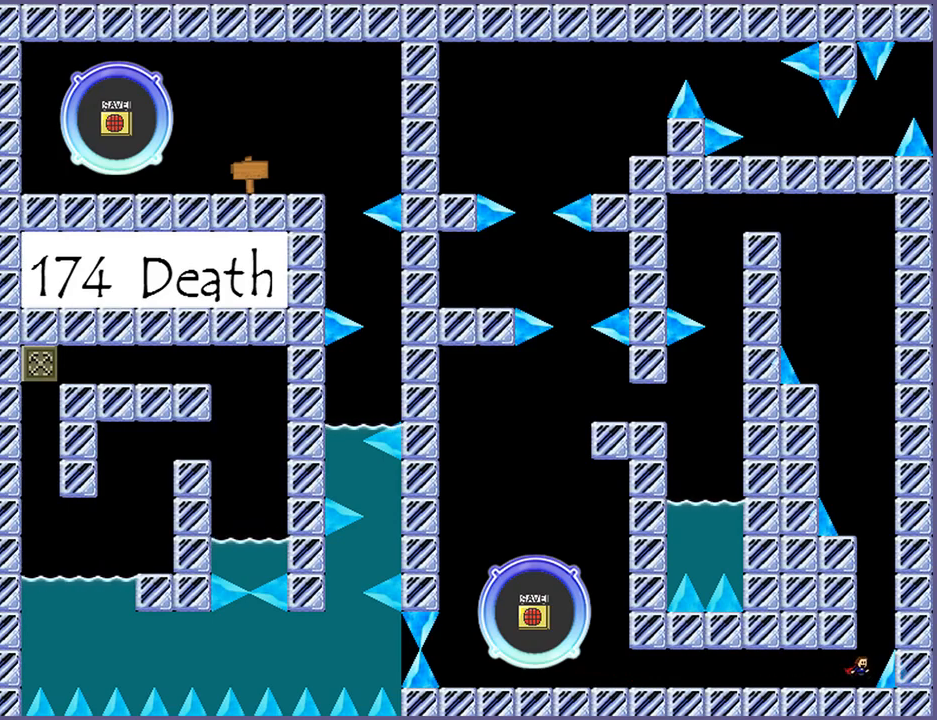
{"keys": [], "events": [[180, "shift_l", "up"]]}
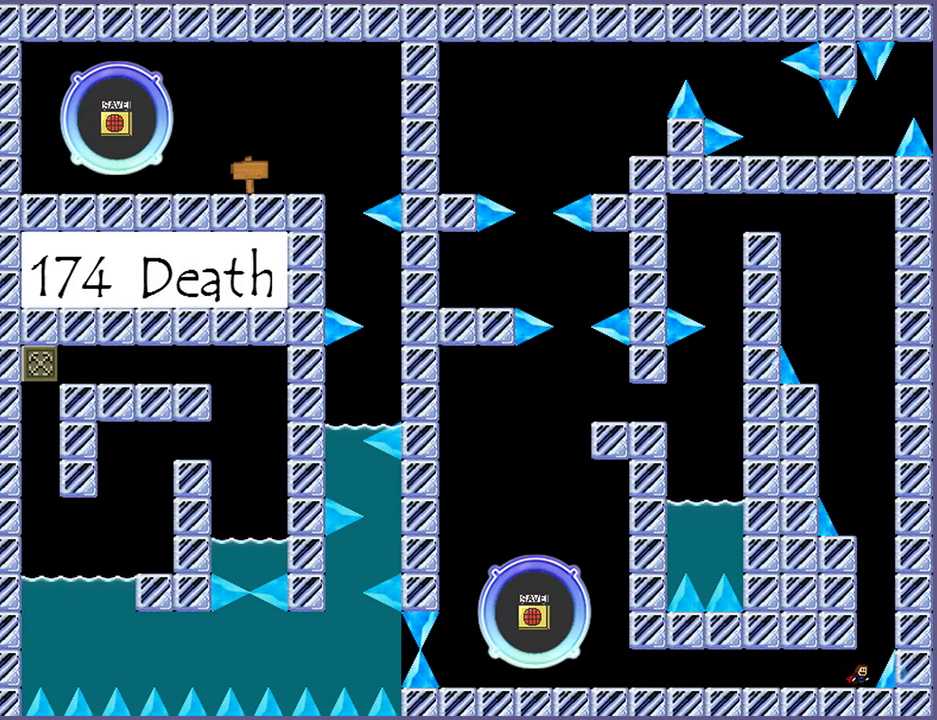
{"keys": ["shift_l"], "events": [[120, "right", "down"], [140, "right", "up"], [400, "shift_l", "down"]]}
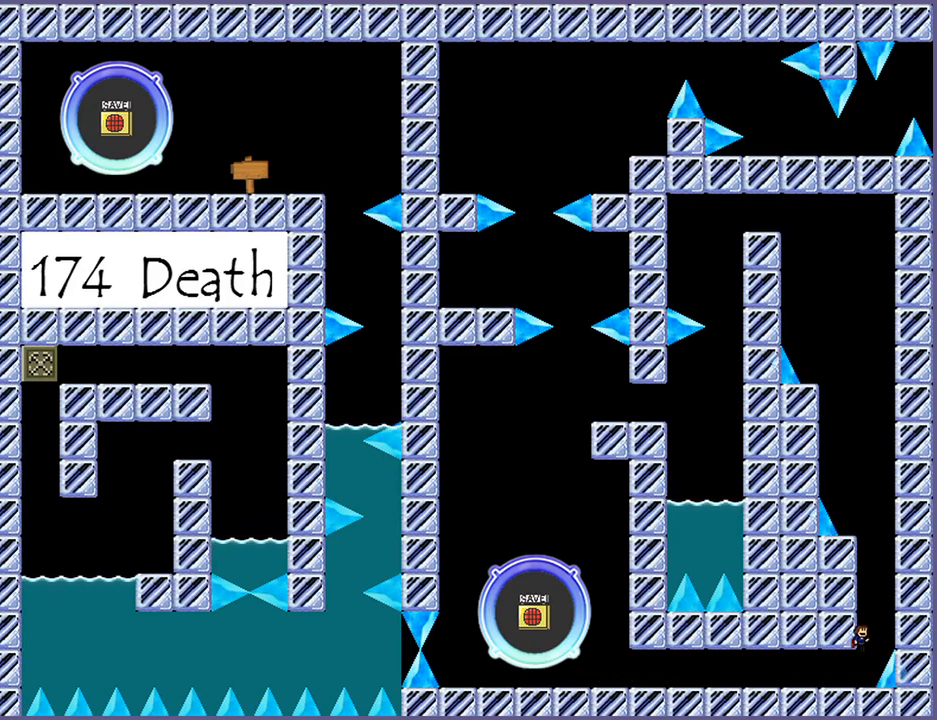
{"keys": ["shift_l"], "events": [[260, "shift_l", "up"], [340, "shift_l", "down"]]}
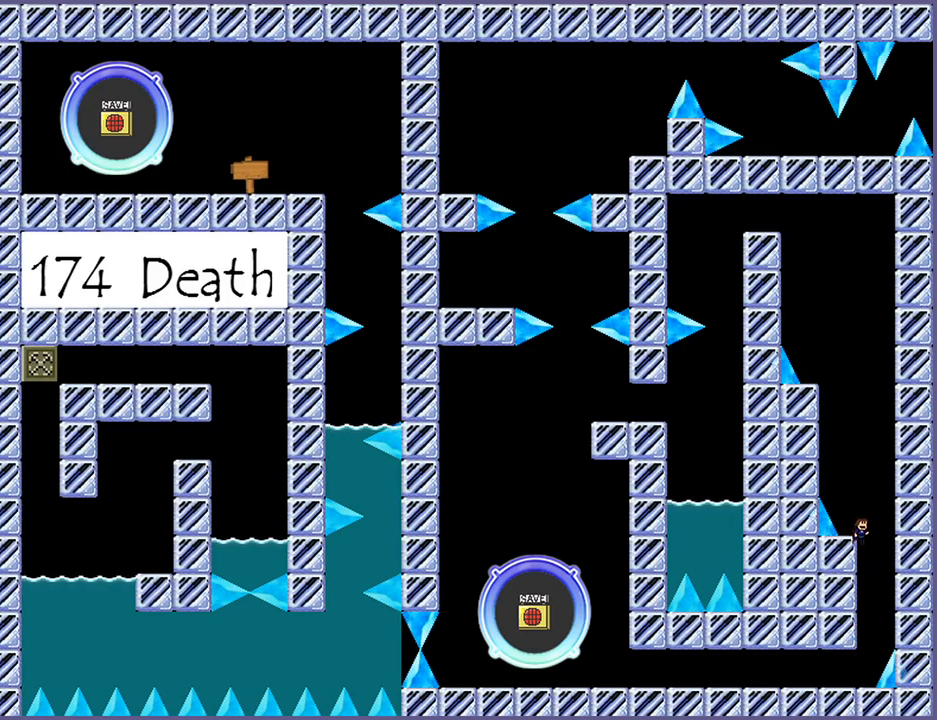
{"keys": ["left", "shift_l"], "events": [[120, "left", "down"], [140, "shift_l", "up"], [160, "left", "up"], [420, "shift_l", "down"], [460, "left", "down"]]}
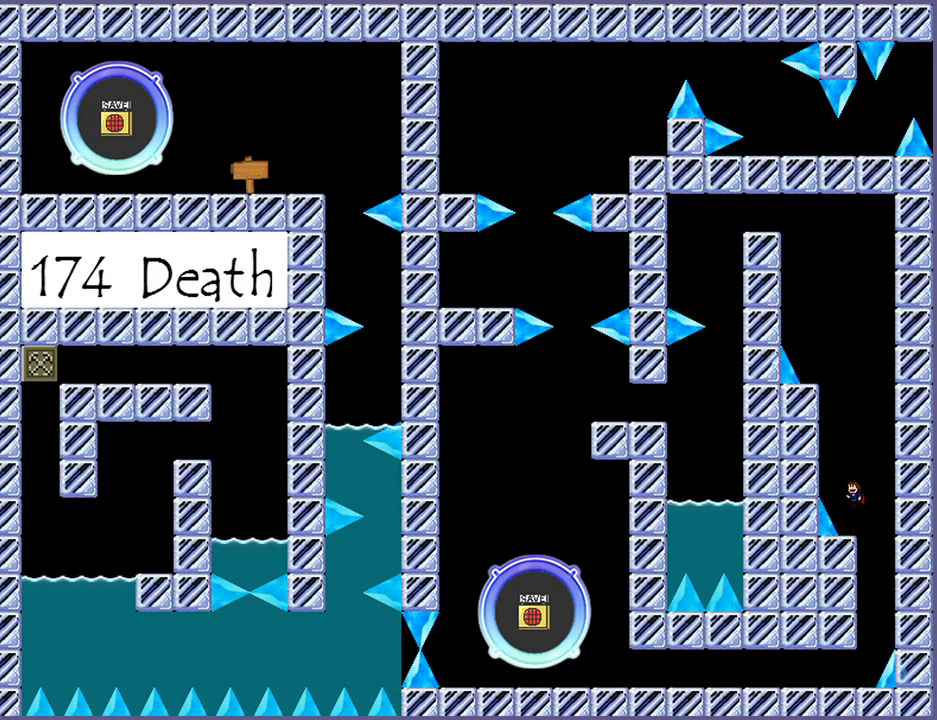
{"keys": ["left", "shift_l"], "events": [[180, "left", "up"], [240, "shift_l", "up"], [300, "shift_l", "down"], [340, "left", "down"]]}
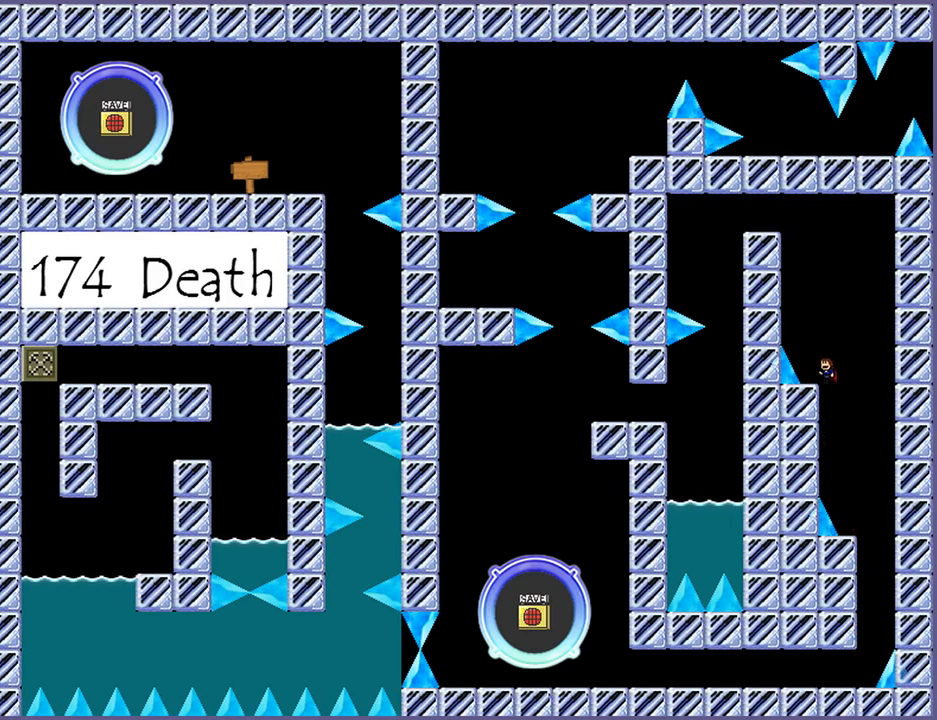
{"keys": ["left", "shift_l"], "events": [[20, "left", "up"], [80, "shift_l", "up"], [360, "shift_l", "down"], [380, "left", "down"]]}
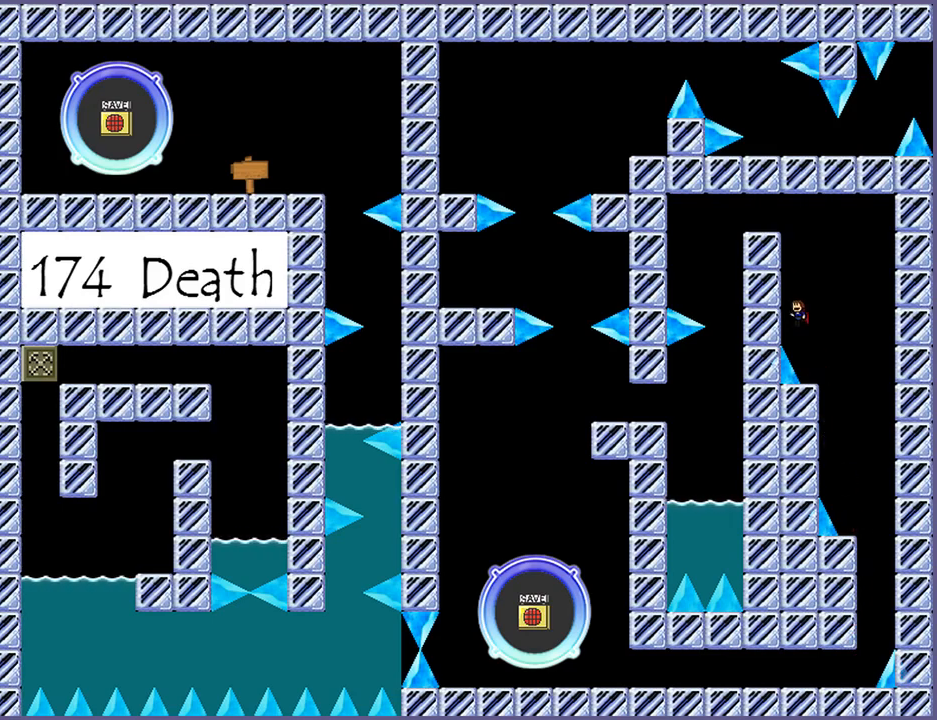
{"keys": ["left"], "events": [[120, "left", "up"], [180, "shift_l", "up"], [200, "shift_l", "down"], [240, "left", "down"], [500, "shift_l", "up"]]}
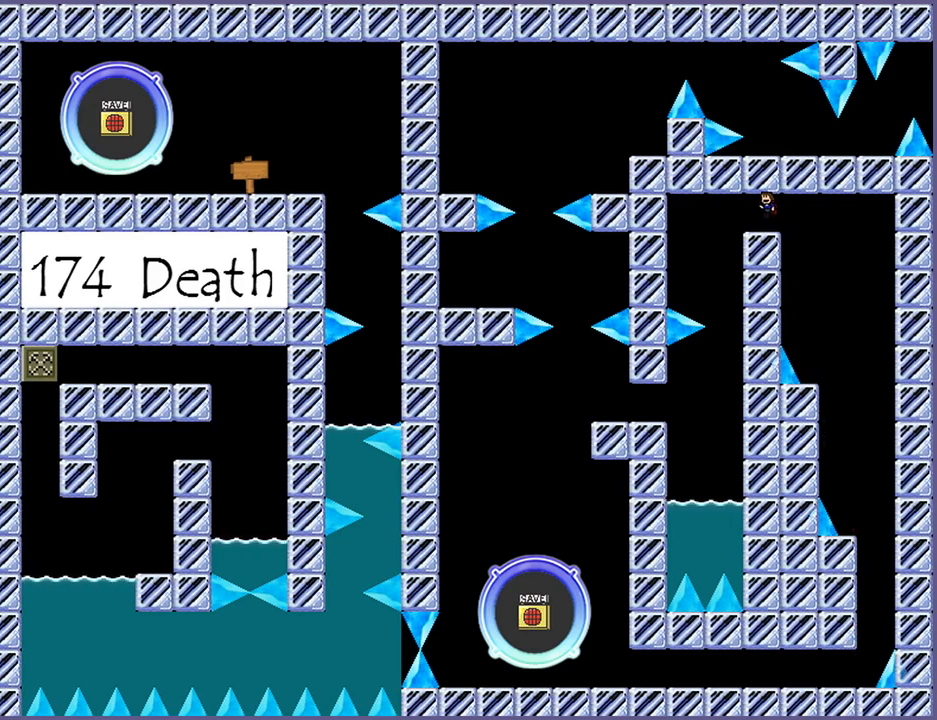
{"keys": ["left"], "events": [[40, "left", "up"], [360, "left", "down"]]}